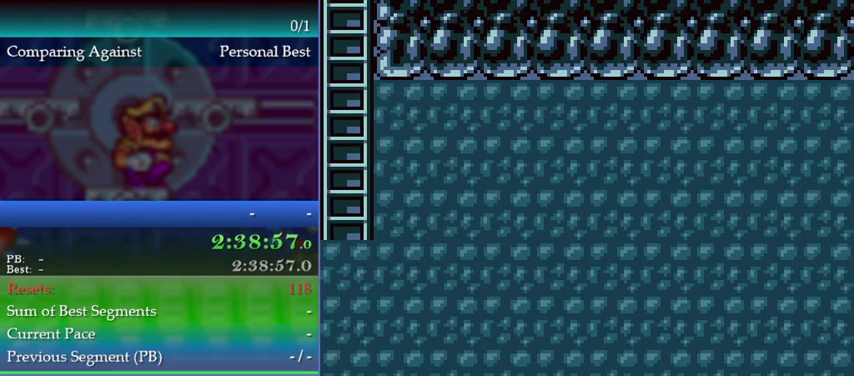
Gameplay with a controller (Nintendo layout); each line is a JSON object with the inputs held at the frame after it. "events" lists button and stick changes between this image and that frame as [ms after this image, input, new state], when the widget could be followed in between. This overlay highlights the sticks when they move; stick clicks (L3) are not distinguishable. Not read: L3 R3.
{"buttons": ["A"], "left_stick": "up-left", "events": [[433, "left_stick", "up-left"], [467, "A", "down"]]}
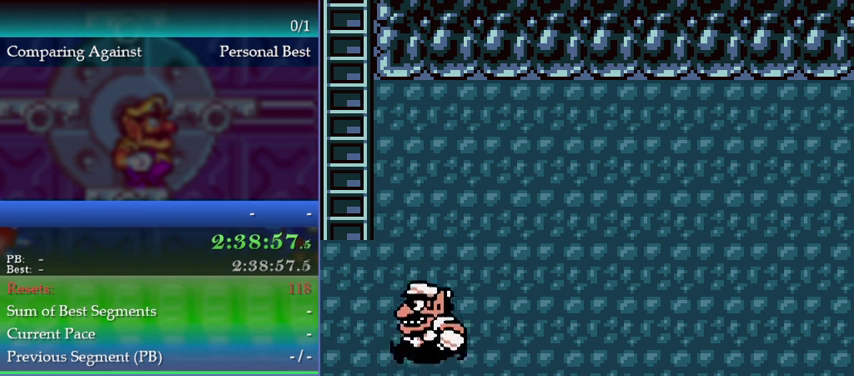
{"buttons": ["DPAD_UP"], "left_stick": "up", "events": [[367, "A", "up"], [400, "DPAD_UP", "down"], [400, "left_stick", "up"]]}
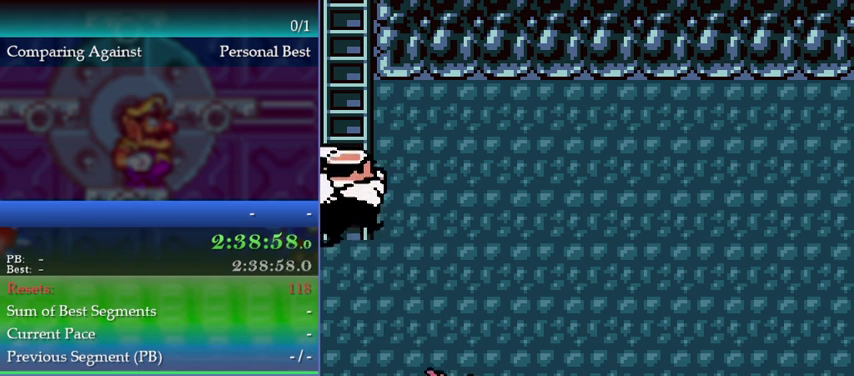
{"buttons": ["DPAD_UP"], "left_stick": "up", "events": []}
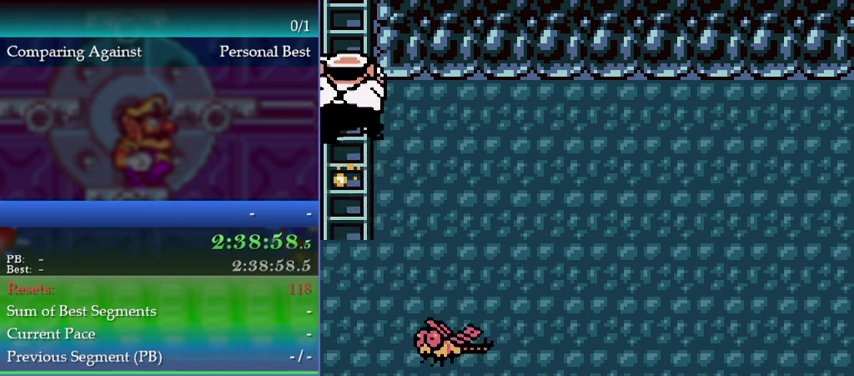
{"buttons": ["DPAD_UP"], "left_stick": "up", "events": []}
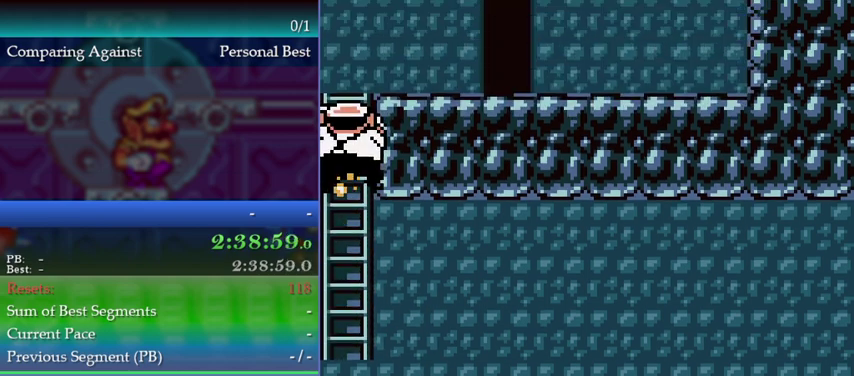
{"buttons": ["DPAD_UP"], "left_stick": "up", "events": []}
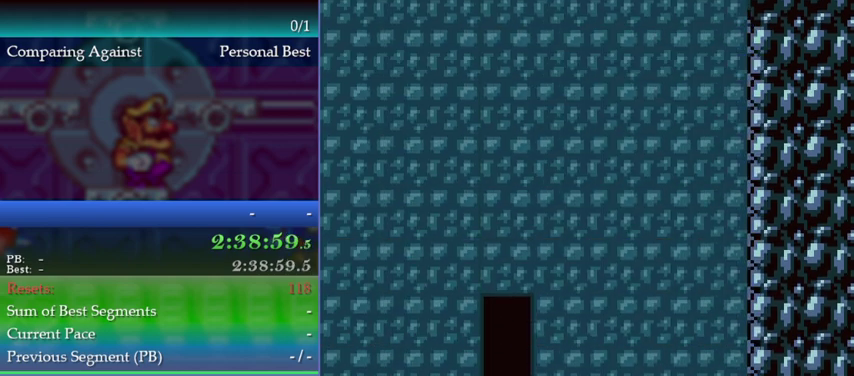
{"buttons": ["DPAD_RIGHT"], "left_stick": "right", "events": [[333, "DPAD_UP", "up"], [367, "B", "down"], [367, "DPAD_RIGHT", "down"], [367, "left_stick", "right"], [433, "B", "up"]]}
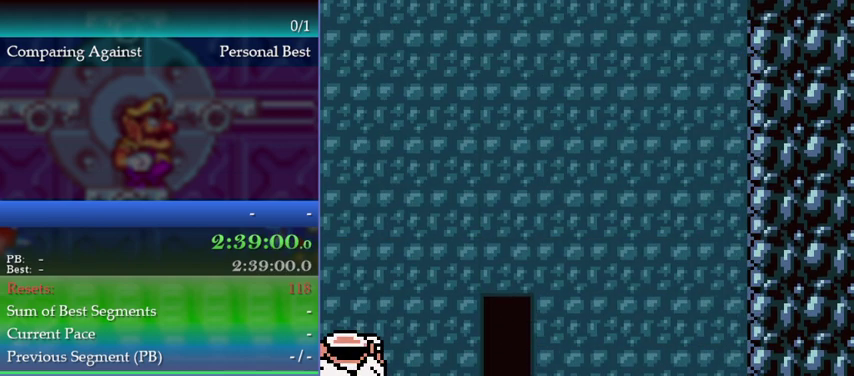
{"buttons": ["B", "DPAD_RIGHT"], "left_stick": "right", "events": [[200, "B", "down"], [200, "DPAD_RIGHT", "up"], [200, "left_stick", "up-right"], [267, "B", "up"], [300, "DPAD_RIGHT", "down"], [300, "left_stick", "right"], [500, "B", "down"]]}
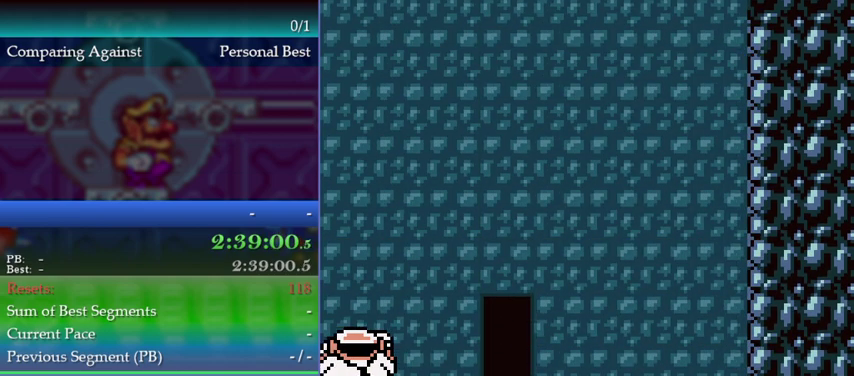
{"buttons": ["DPAD_RIGHT"], "left_stick": "right", "events": [[100, "B", "up"]]}
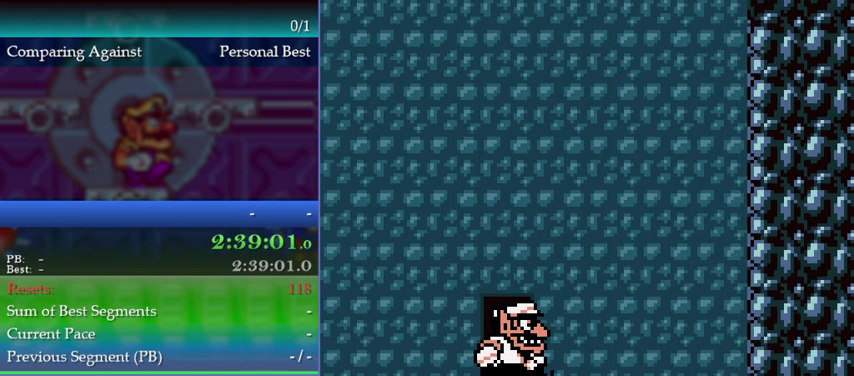
{"buttons": ["DPAD_LEFT"], "left_stick": "left", "events": [[67, "DPAD_RIGHT", "up"], [100, "DPAD_UP", "down"], [100, "left_stick", "up"], [200, "DPAD_UP", "up"], [200, "left_stick", "center"], [433, "DPAD_LEFT", "down"], [433, "left_stick", "left"]]}
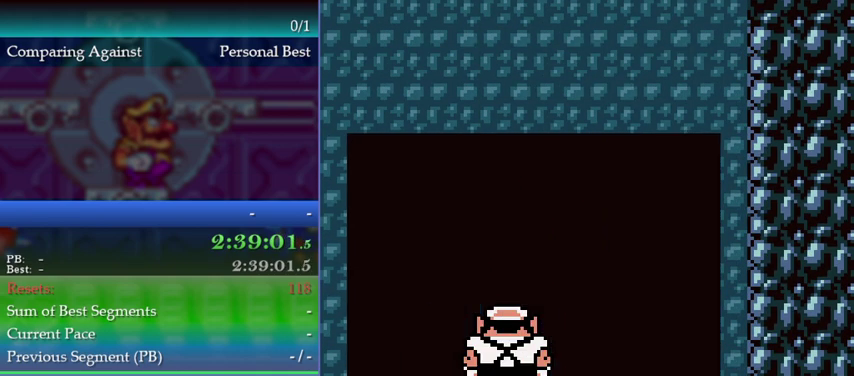
{"buttons": ["DPAD_LEFT"], "left_stick": "left", "events": [[67, "B", "down"], [100, "B", "up"], [167, "B", "down"], [233, "B", "up"], [333, "B", "down"], [367, "B", "up"], [433, "B", "down"], [500, "B", "up"]]}
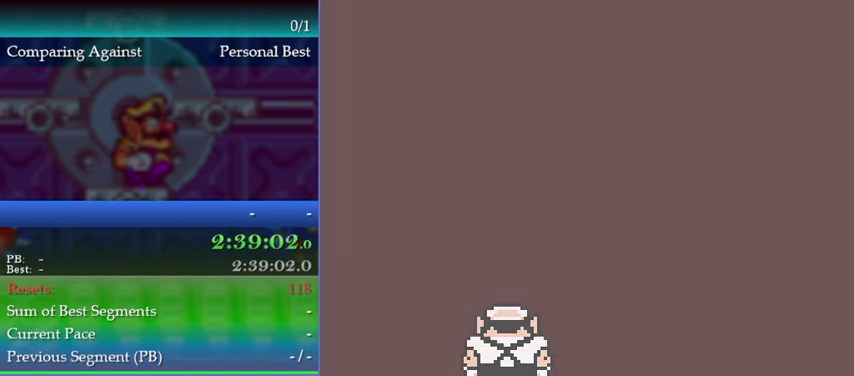
{"buttons": ["DPAD_LEFT"], "left_stick": "left", "events": [[33, "B", "down"], [100, "B", "up"], [167, "B", "down"], [267, "B", "up"]]}
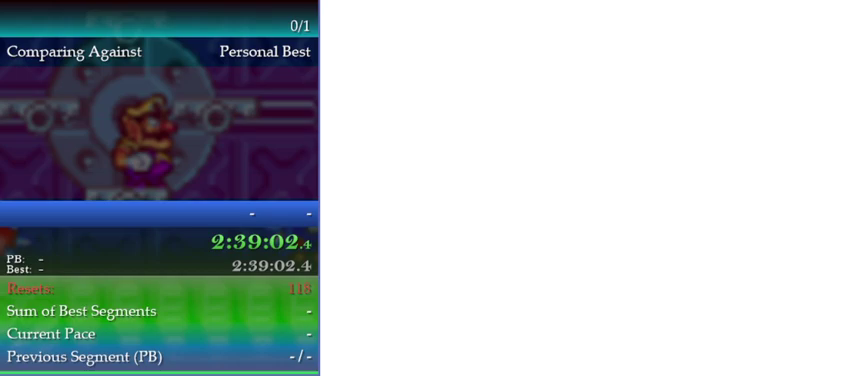
{"buttons": ["DPAD_LEFT"], "left_stick": "left", "events": []}
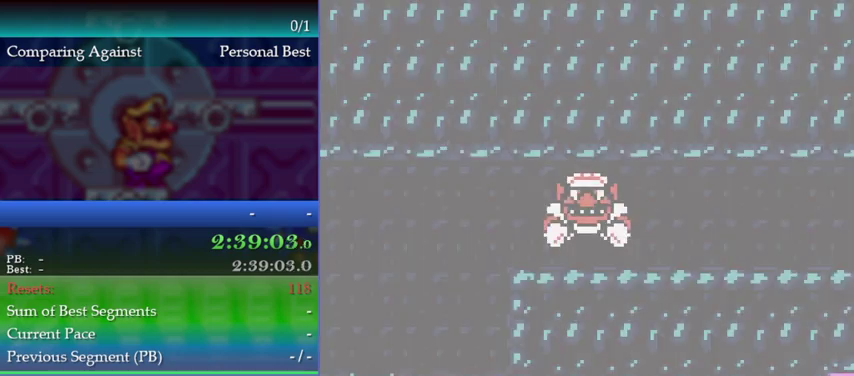
{"buttons": ["DPAD_LEFT"], "left_stick": "left", "events": []}
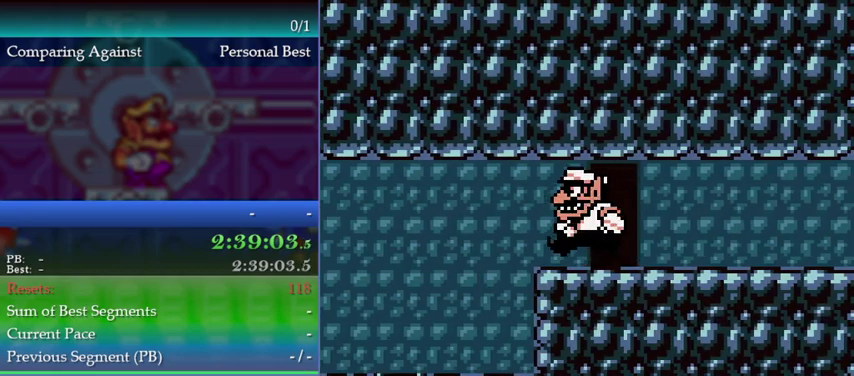
{"buttons": ["DPAD_LEFT"], "left_stick": "left", "events": []}
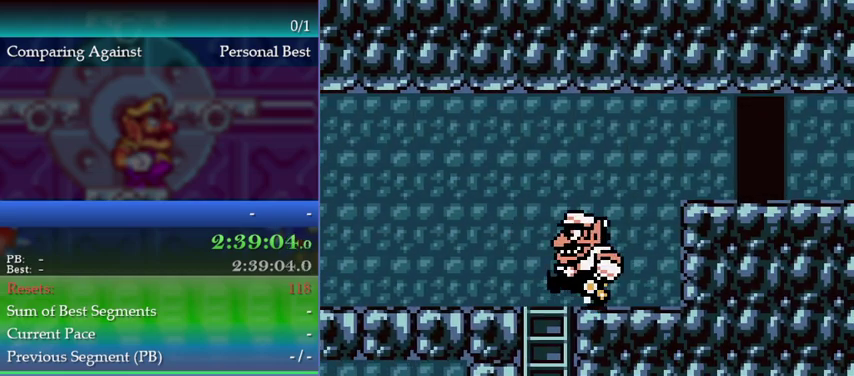
{"buttons": [], "left_stick": "center", "events": [[167, "DPAD_LEFT", "up"], [167, "left_stick", "center"], [233, "DPAD_DOWN", "down"], [233, "left_stick", "down"], [300, "B", "down"], [367, "B", "up"], [500, "DPAD_DOWN", "up"], [500, "left_stick", "center"]]}
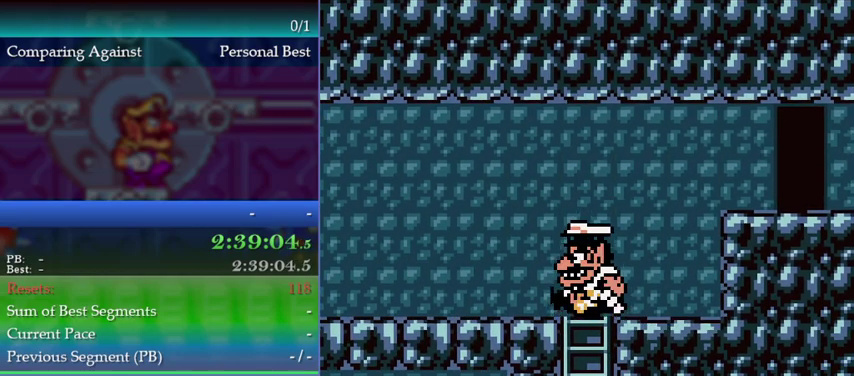
{"buttons": ["DPAD_DOWN"], "left_stick": "down", "events": [[300, "DPAD_DOWN", "down"], [300, "left_stick", "down"], [400, "B", "down"], [500, "B", "up"]]}
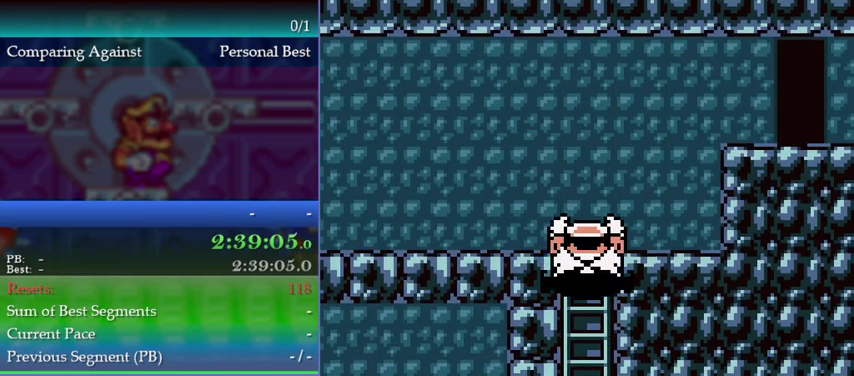
{"buttons": [], "left_stick": "center", "events": [[133, "DPAD_DOWN", "up"], [133, "left_stick", "center"]]}
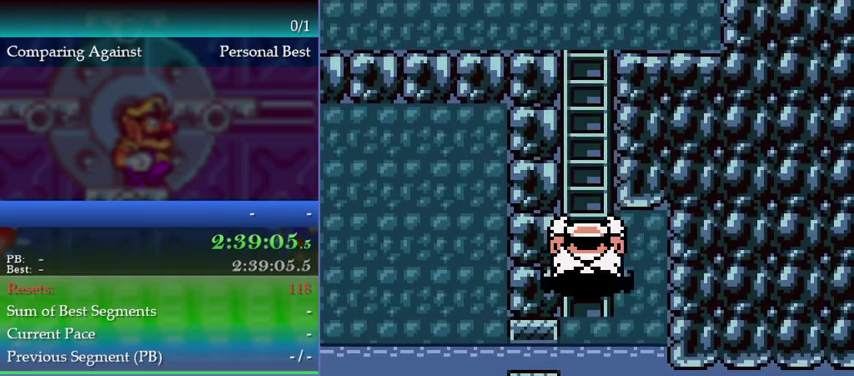
{"buttons": [], "left_stick": "down-right", "events": [[233, "left_stick", "down-right"]]}
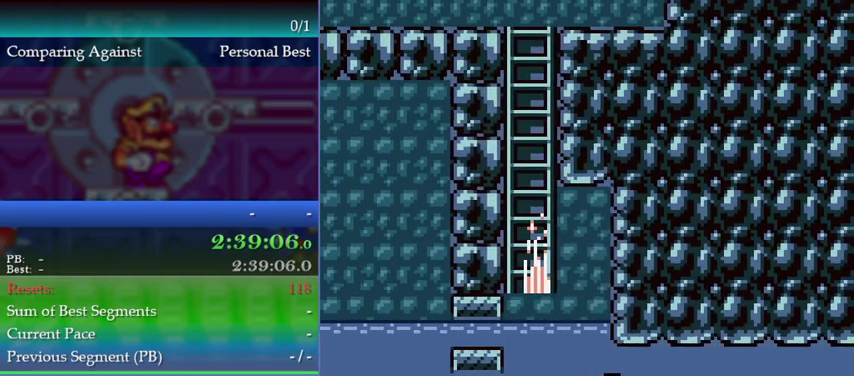
{"buttons": ["B", "DPAD_RIGHT"], "left_stick": "right", "events": [[67, "B", "down"], [100, "DPAD_RIGHT", "down"], [100, "left_stick", "right"]]}
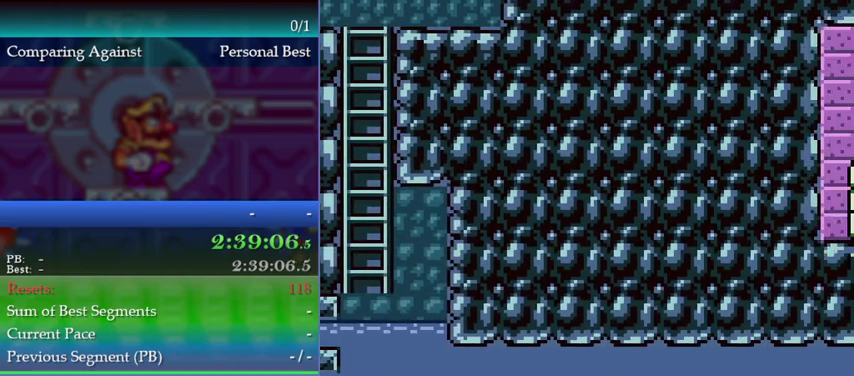
{"buttons": ["B", "DPAD_RIGHT"], "left_stick": "right", "events": []}
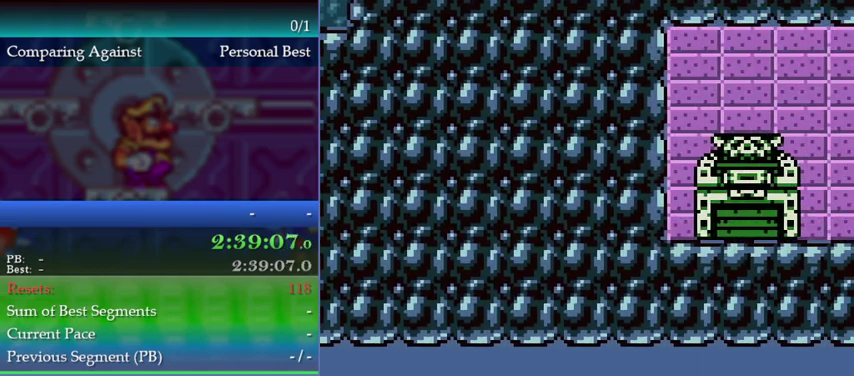
{"buttons": ["B", "DPAD_RIGHT"], "left_stick": "right", "events": []}
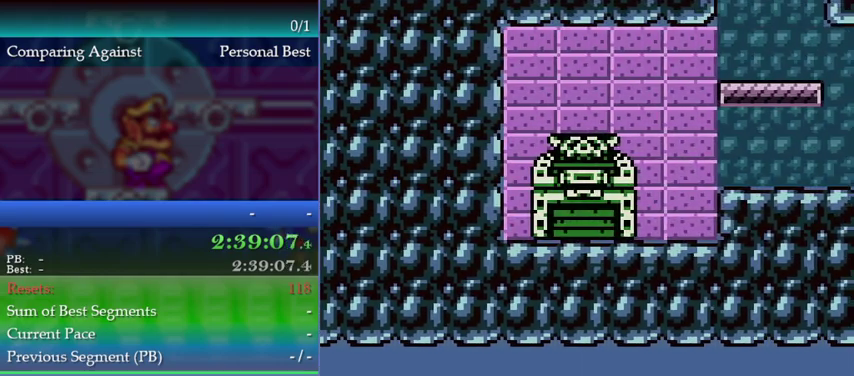
{"buttons": ["B", "DPAD_RIGHT"], "left_stick": "right", "events": [[67, "B", "up"], [167, "B", "down"], [400, "B", "up"], [467, "B", "down"]]}
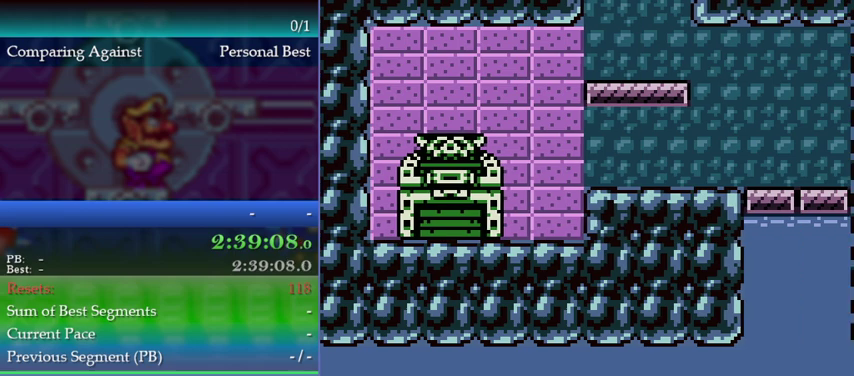
{"buttons": ["B", "DPAD_RIGHT"], "left_stick": "right", "events": [[200, "B", "up"], [267, "B", "down"]]}
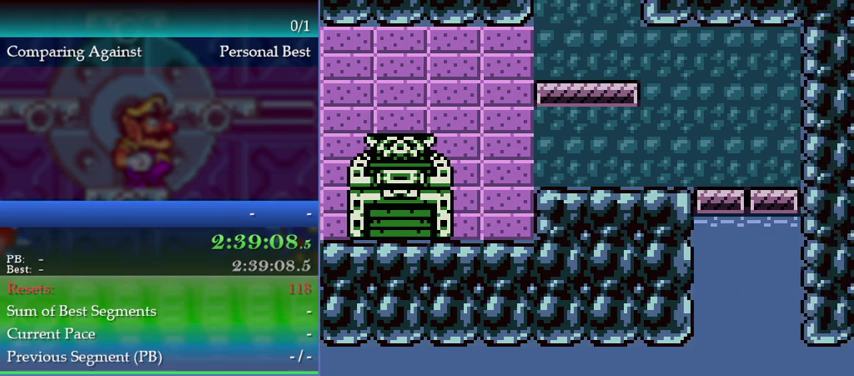
{"buttons": ["A"], "left_stick": "center", "events": [[100, "DPAD_RIGHT", "up"], [100, "left_stick", "center"], [133, "B", "up"], [200, "A", "down"]]}
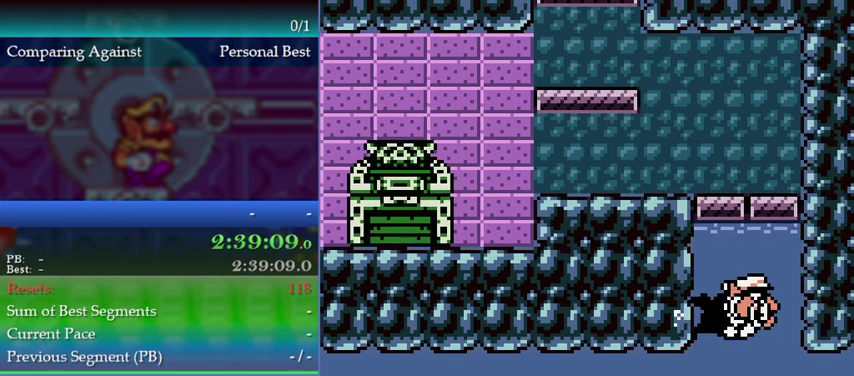
{"buttons": ["A", "DPAD_LEFT"], "left_stick": "left", "events": [[67, "A", "up"], [133, "A", "down"], [233, "A", "up"], [300, "A", "down"], [467, "DPAD_LEFT", "down"], [467, "left_stick", "left"]]}
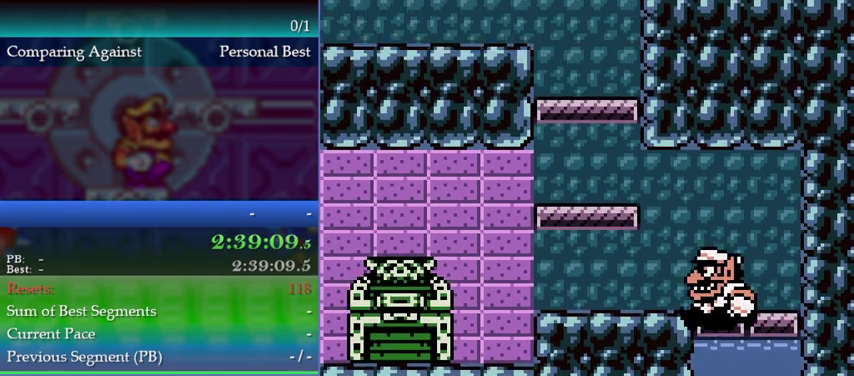
{"buttons": ["DPAD_LEFT"], "left_stick": "left", "events": [[33, "A", "up"], [100, "A", "down"], [267, "A", "up"], [433, "B", "down"], [500, "B", "up"]]}
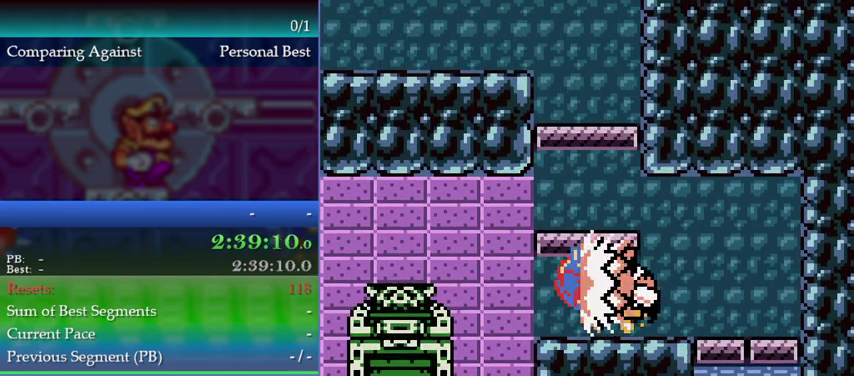
{"buttons": [], "left_stick": "center", "events": [[233, "DPAD_LEFT", "up"], [233, "left_stick", "center"]]}